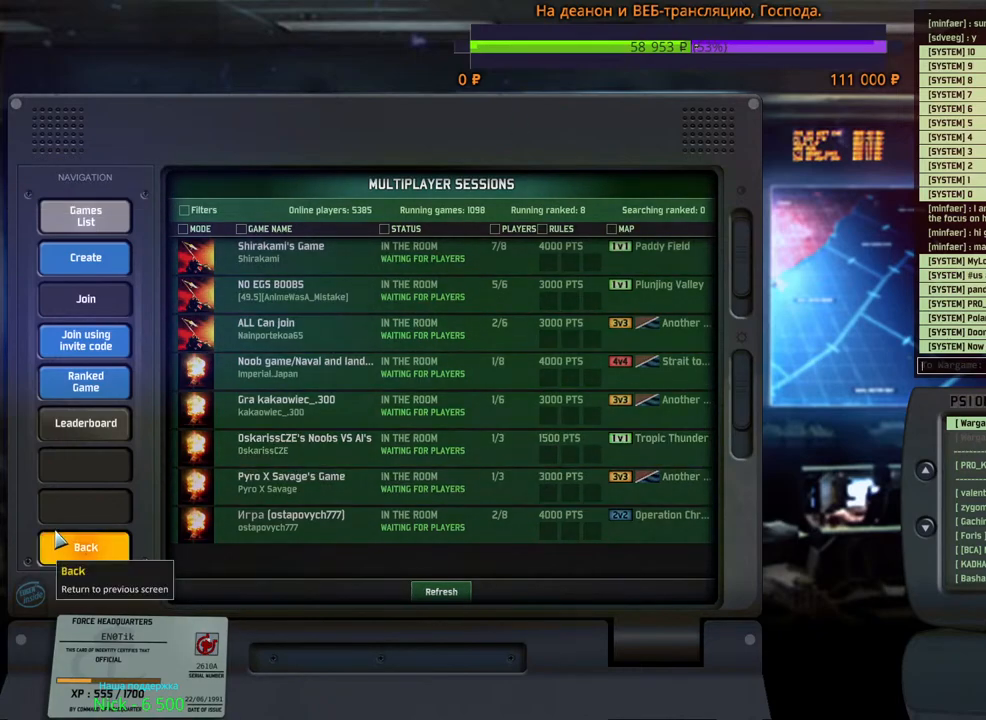
Gameplay with keyboard and mouse; each line is a JSON object with the keys and mouse buttons held at the frame after it. "events" lists presses ("down") and releases ("up") of "1", "2", "3", "4", "5", "6", "a", "alt", "b", "c", "caps_lock", "ctrl", "d", "e", "escape", "f", "f1", "f2", "f3", "f4", "f5", "f6", "g", "h", "n", "q", "r", "s", "shift", "space", "super", "t", "tab", "tilde", "v", "w", "x", "y", "z", "mouse_left", "mouse_wheel", "mouse_right", "mouse_mb4" and "mouse_mb5" between this image and that frame as [ms after this image, input, new state], when the widget could be followed in between. "mouse_left", "mouse_wheel", "mouse_right", "mouse_mb4", "mouse_mb5" = the "left", "wheel", "right", "mb4", "mb5" buttons of the "mouse" list. No other keys are recorded. "wheel" means that the mouse wheel is clicked or scrolled. Mouse movement is not recorded.
{"keys": [], "mouse": [], "events": [[33, "mouse_left", "down"], [83, "mouse_left", "up"]]}
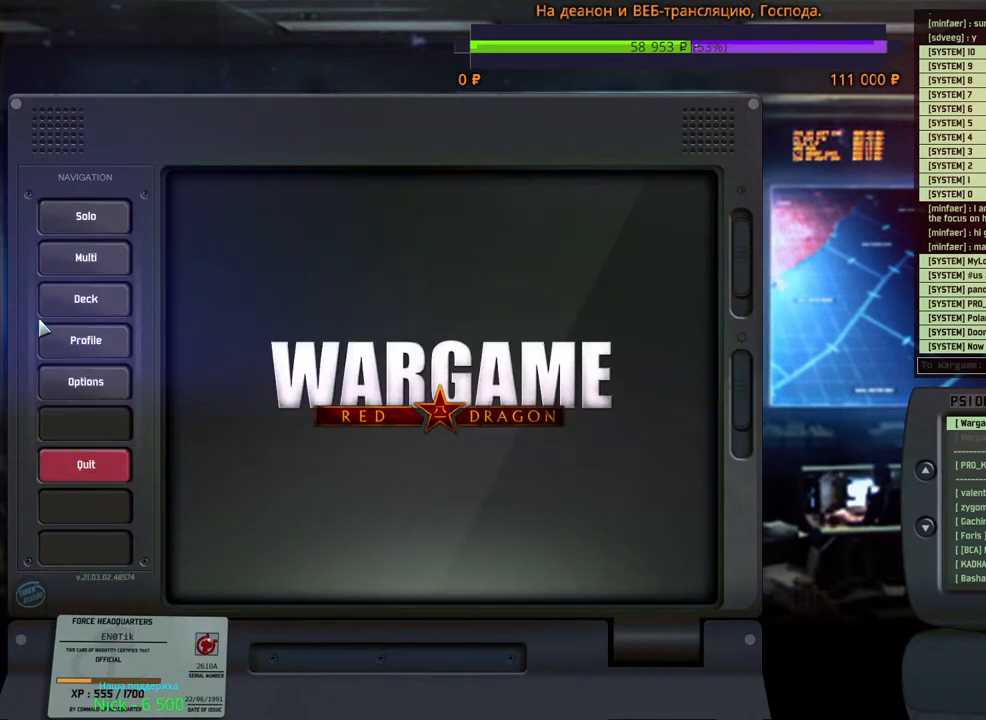
{"keys": [], "mouse": [], "events": []}
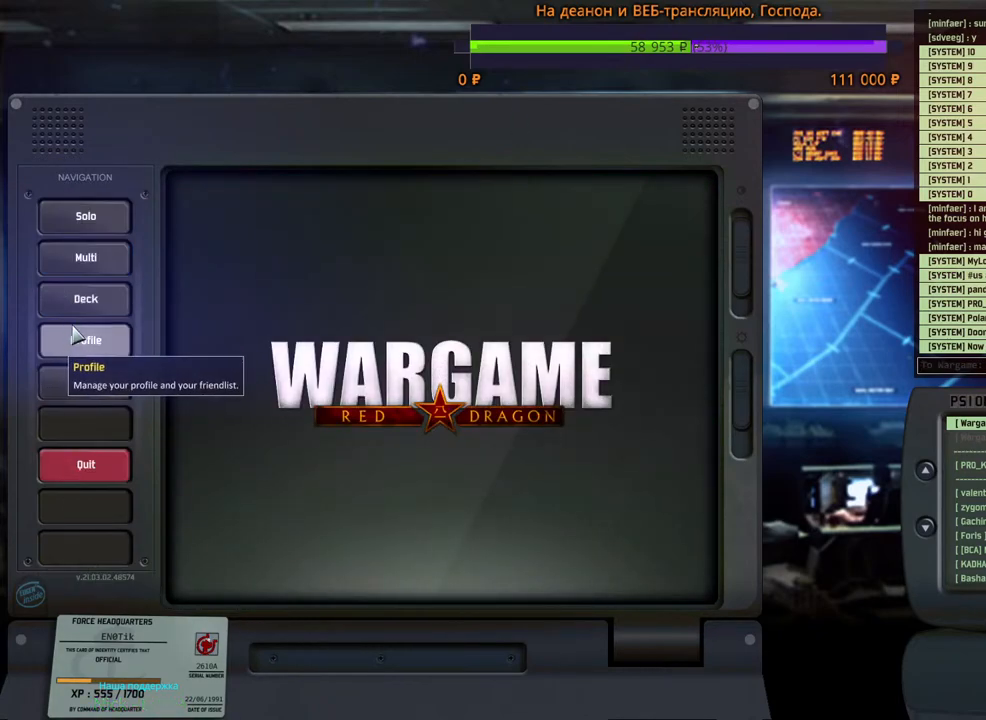
{"keys": [], "mouse": [], "events": [[250, "mouse_left", "down"], [316, "mouse_left", "up"]]}
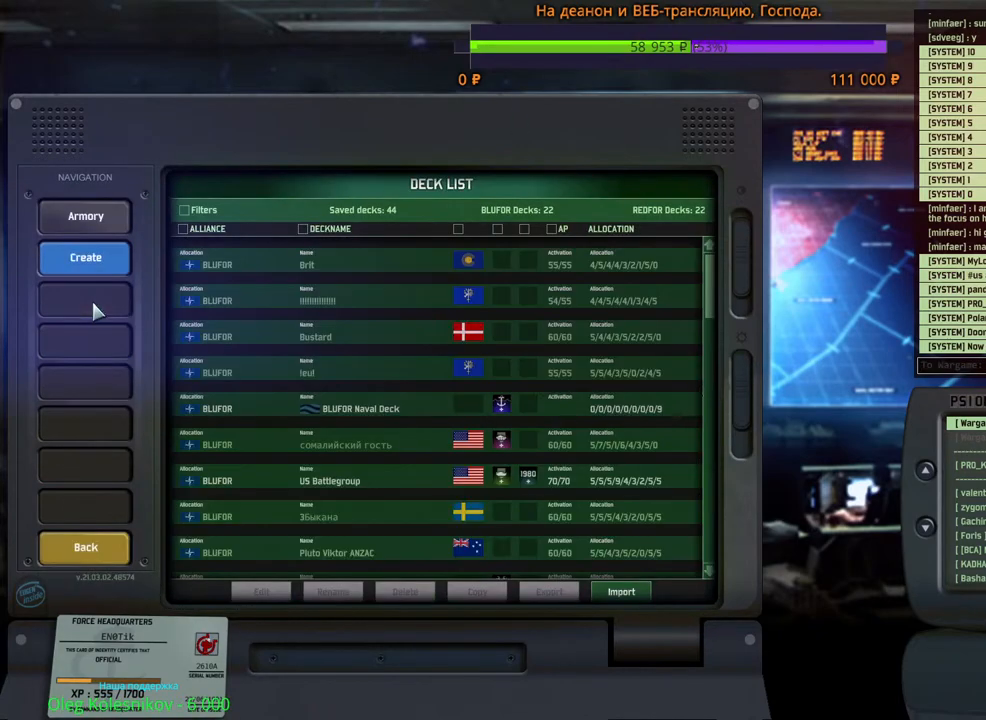
{"keys": [], "mouse": [], "events": []}
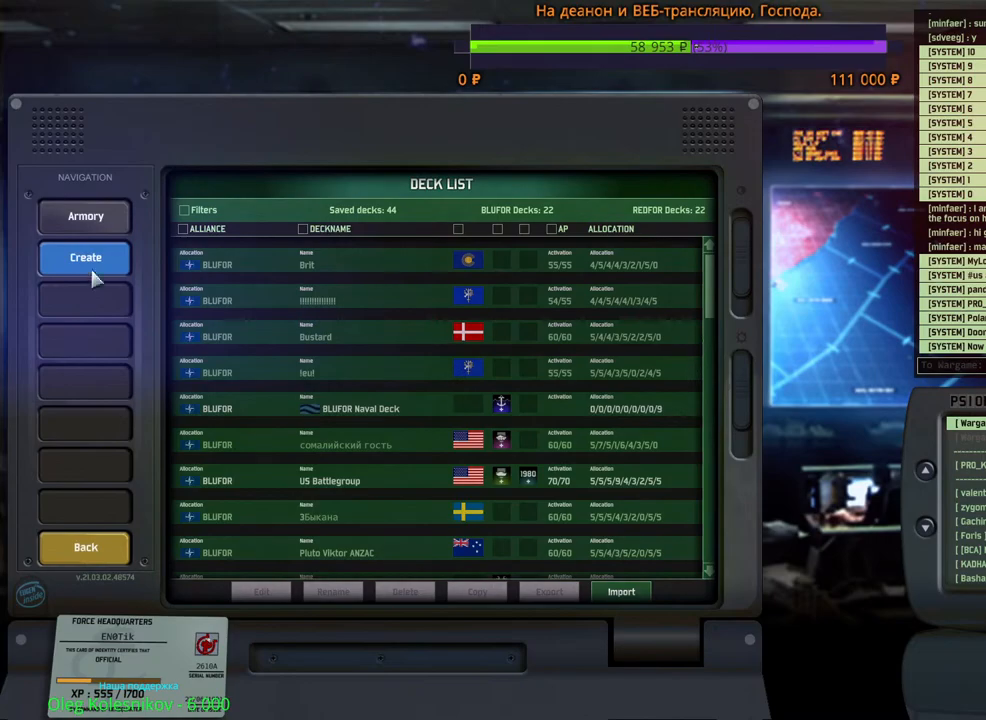
{"keys": [], "mouse": [], "events": [[383, "mouse_left", "down"], [433, "mouse_left", "up"]]}
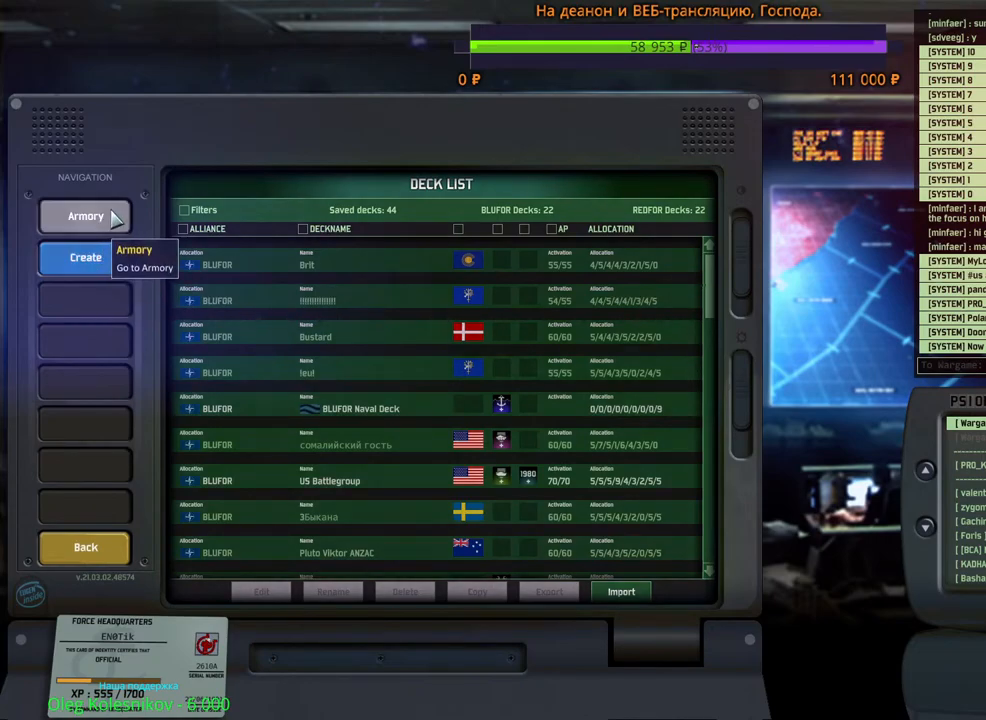
{"keys": [], "mouse": [], "events": []}
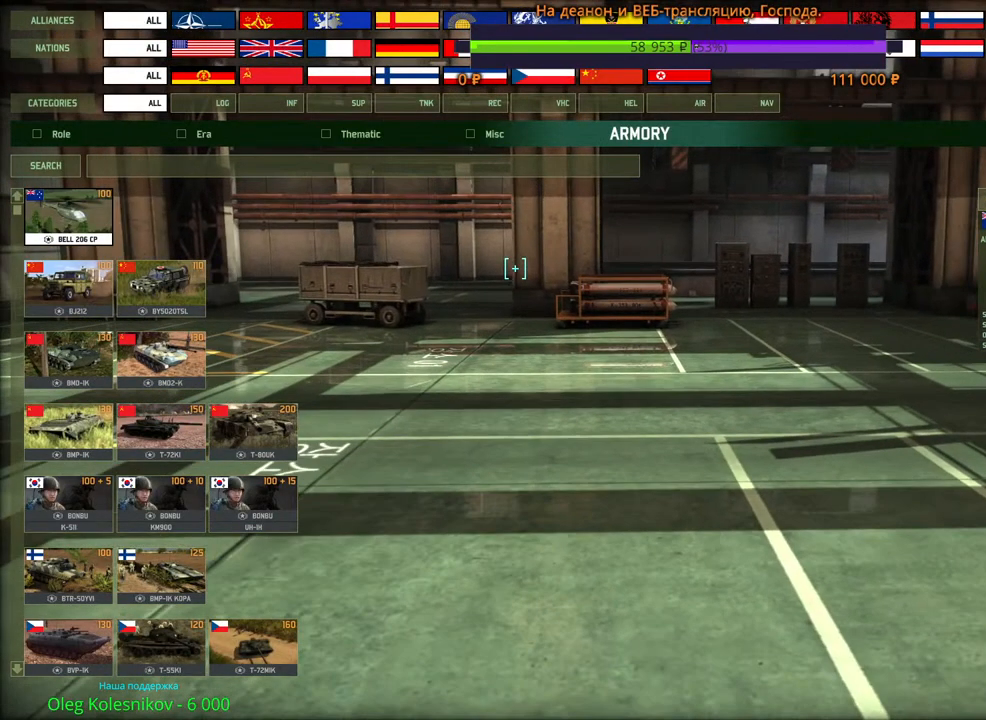
{"keys": [], "mouse": [], "events": []}
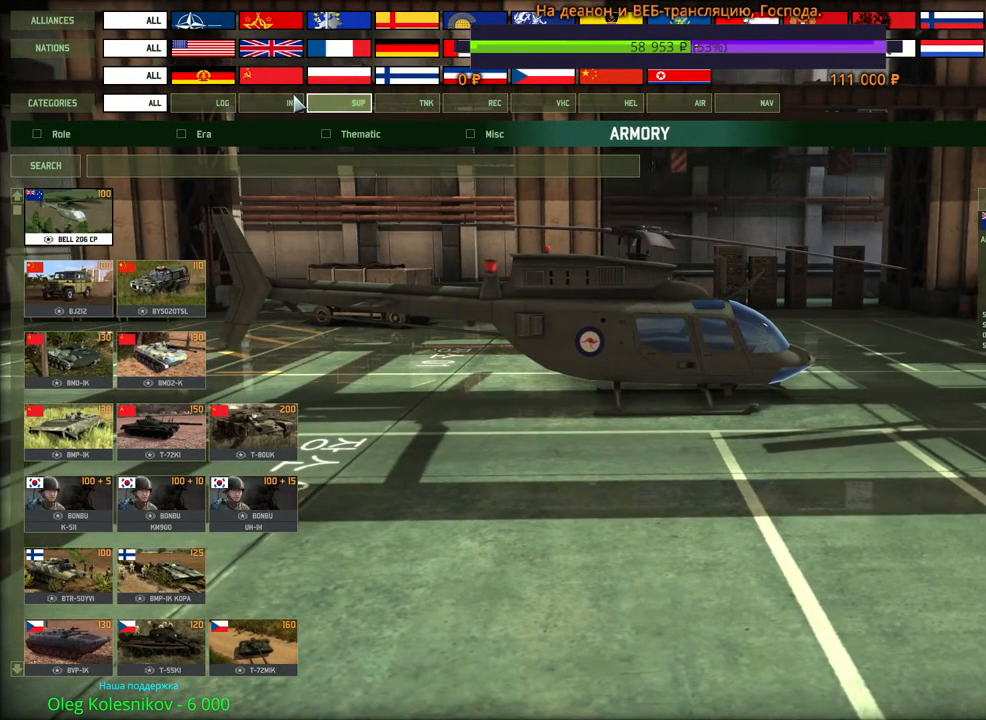
{"keys": [], "mouse": ["left"], "events": [[283, "mouse_left", "down"], [350, "mouse_left", "up"], [433, "mouse_left", "down"]]}
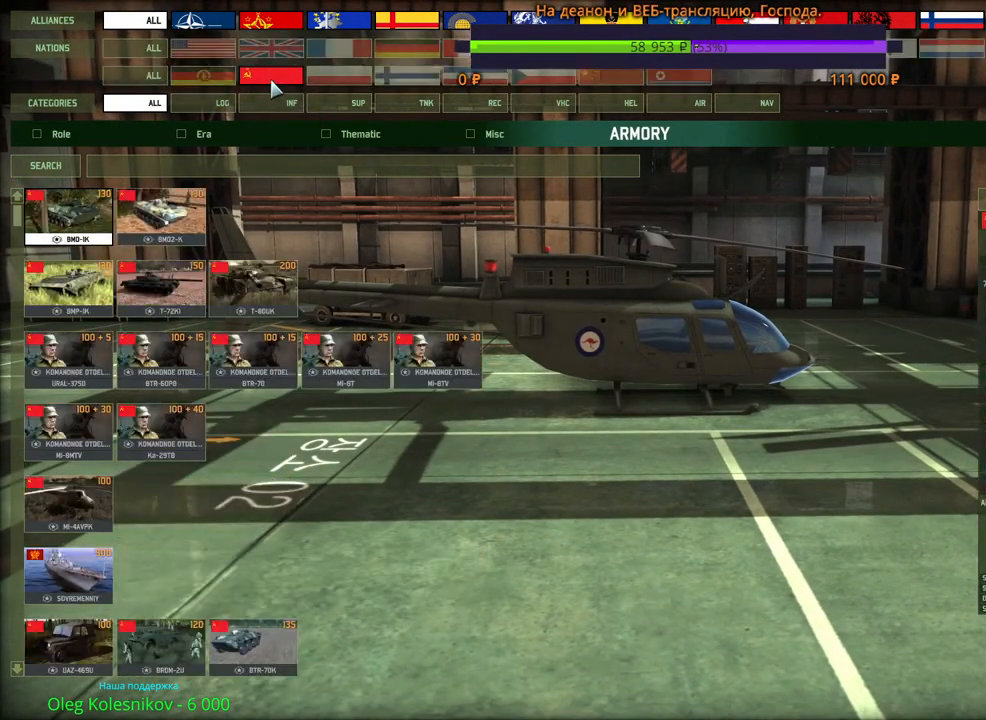
{"keys": [], "mouse": [], "events": [[16, "mouse_left", "up"]]}
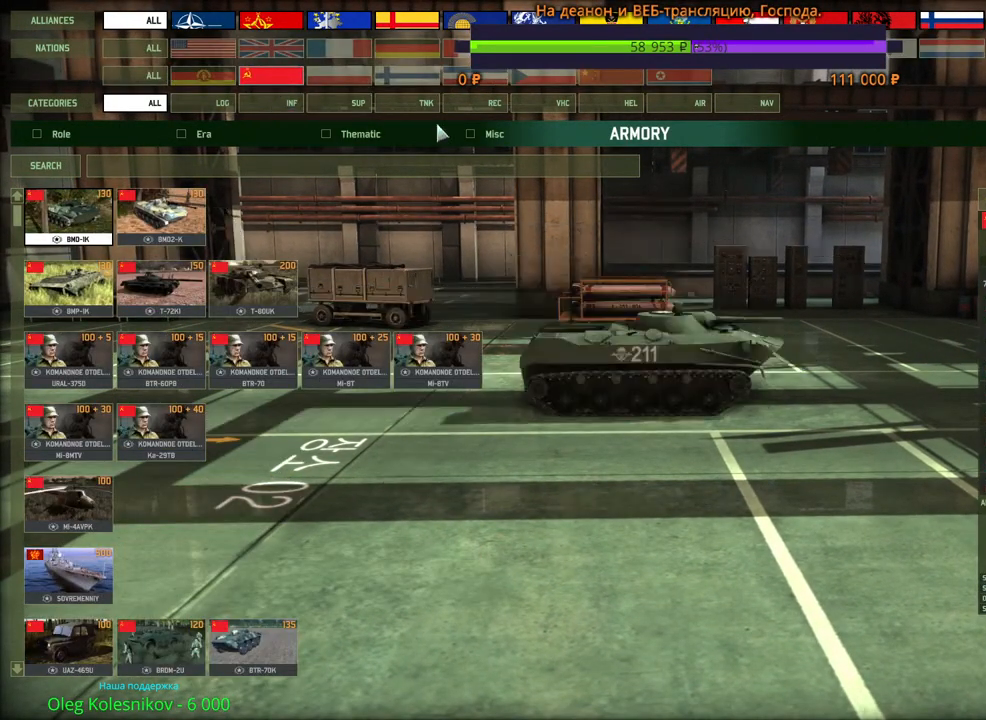
{"keys": [], "mouse": [], "events": []}
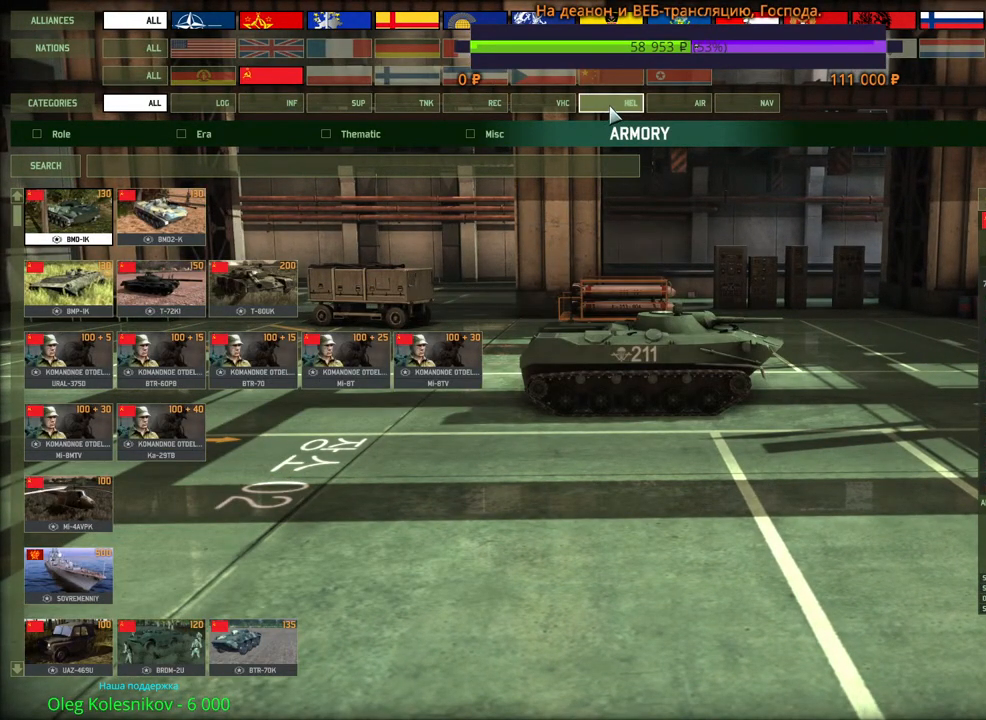
{"keys": [], "mouse": [], "events": [[250, "mouse_left", "down"], [316, "mouse_left", "up"]]}
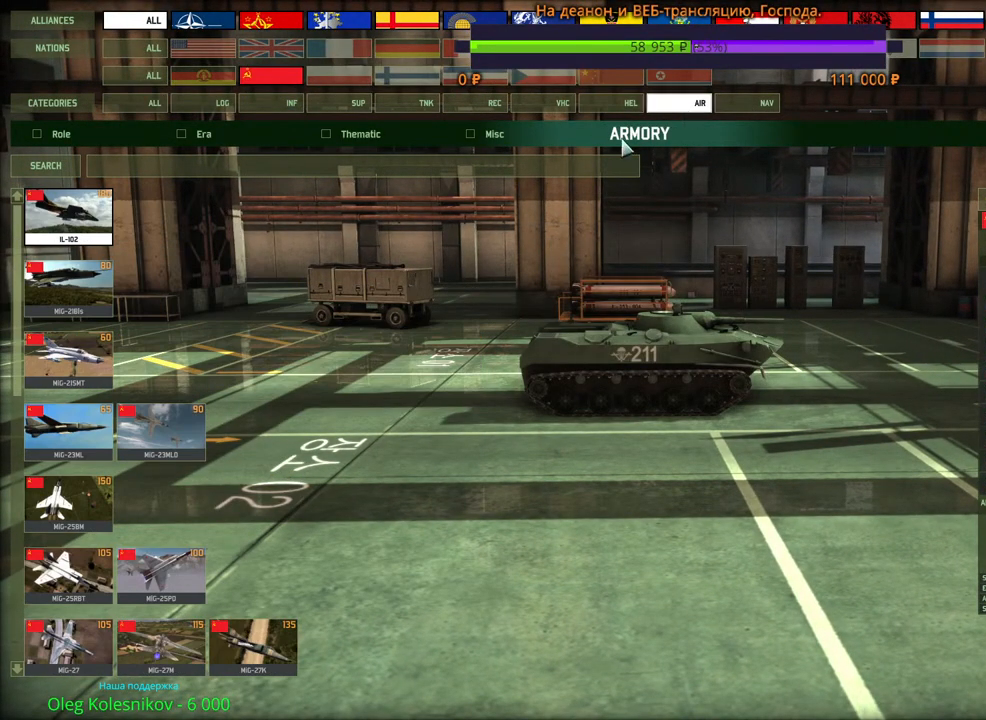
{"keys": [], "mouse": [], "events": []}
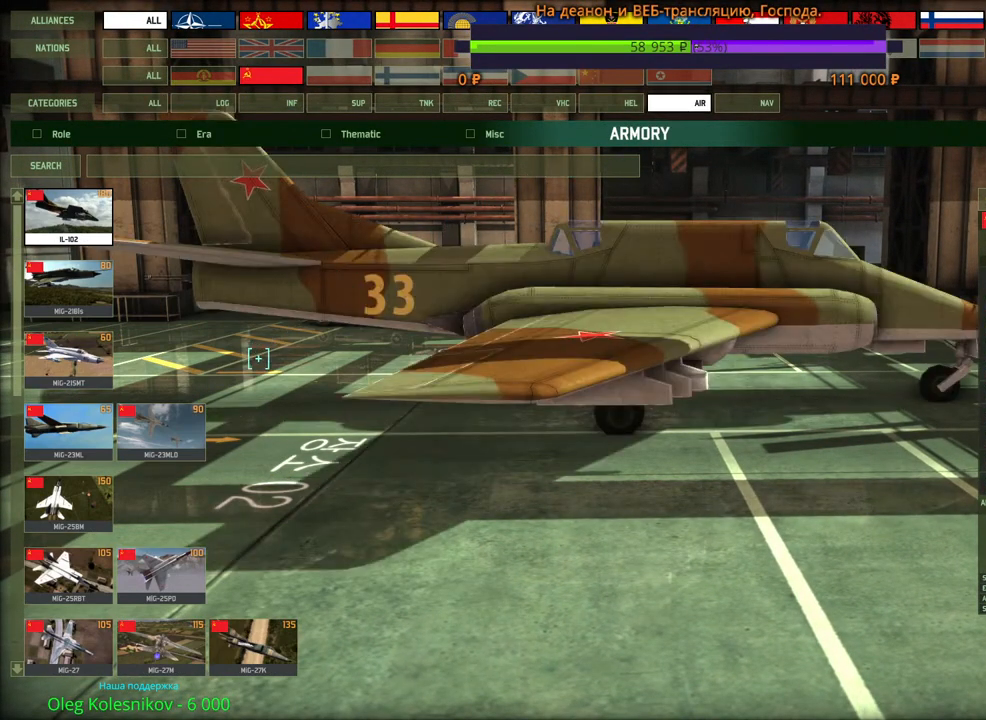
{"keys": [], "mouse": [], "events": []}
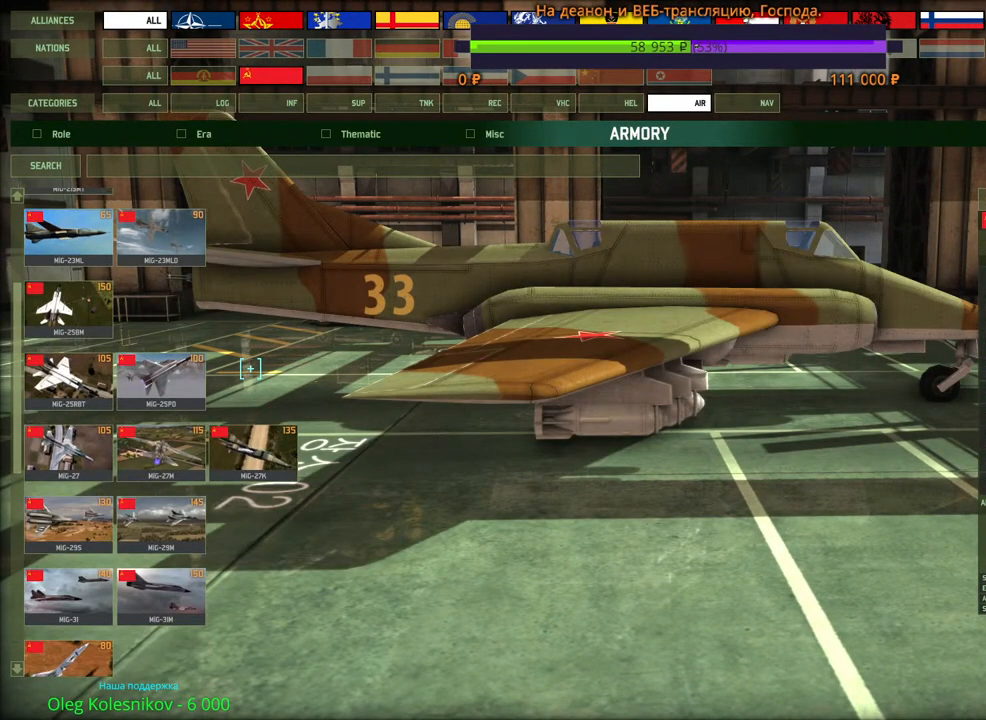
{"keys": [], "mouse": [], "events": [[50, "mouse_wheel", "down"], [100, "mouse_wheel", "up"]]}
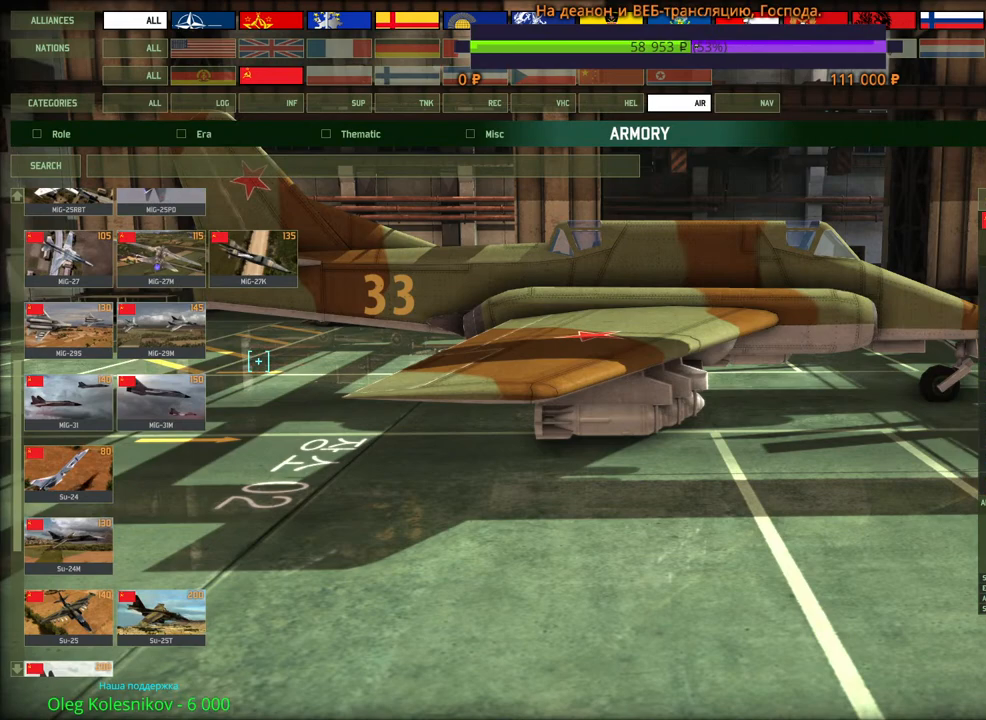
{"keys": [], "mouse": ["left"], "events": [[466, "mouse_left", "down"]]}
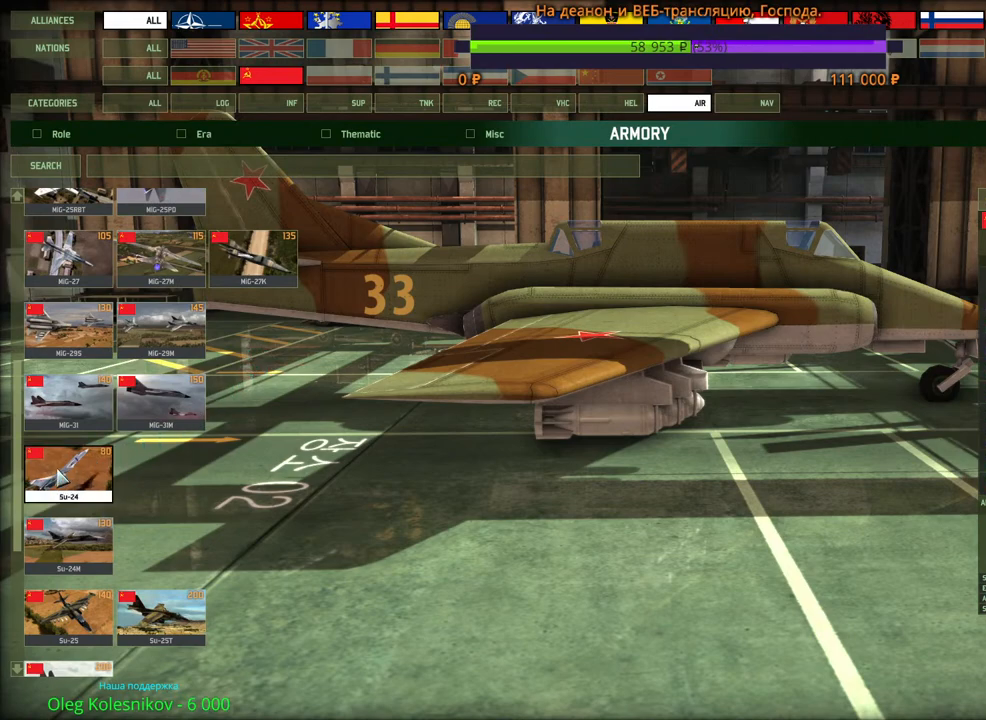
{"keys": [], "mouse": [], "events": [[33, "mouse_left", "up"]]}